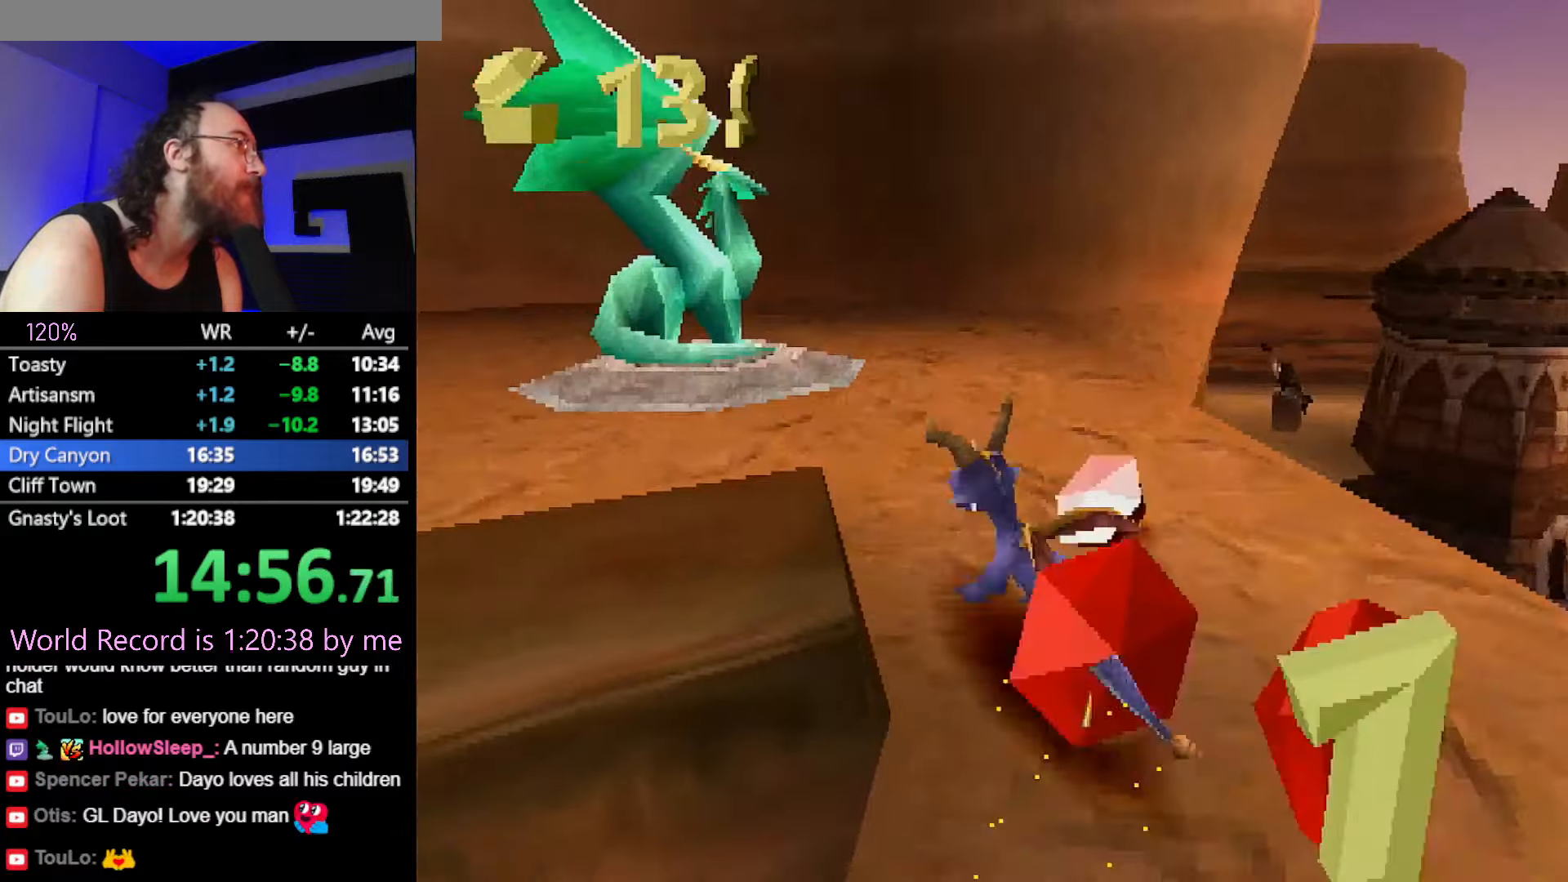
Gameplay with a controller (PlayStation layout); each line is a JSON object with the inputs held at the frame after it. "button_events" lists button changes between this image and that frame as [ms after this image, input, new state], when the widget could be followed in between (sticks are given only as held states). Not read: CROSS L3 R3 SQUARE.
{"buttons": ["L2", "R1"], "left_stick": "right", "button_events": [[250, "L2", "down"], [333, "R1", "down"]]}
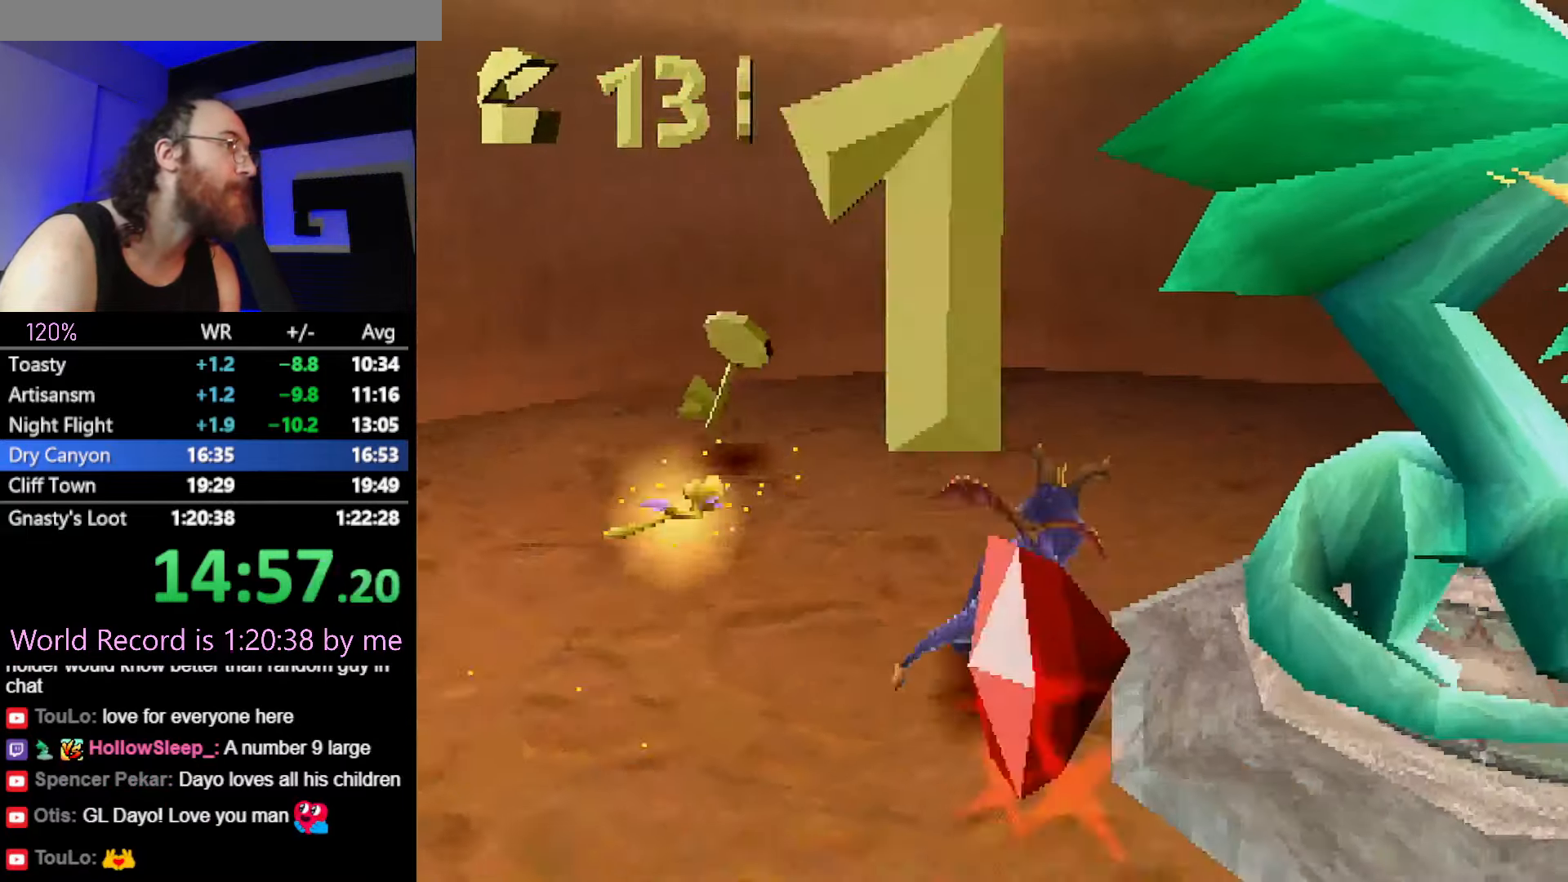
{"buttons": [], "left_stick": "center", "button_events": [[17, "R1", "up"], [200, "L2", "up"]]}
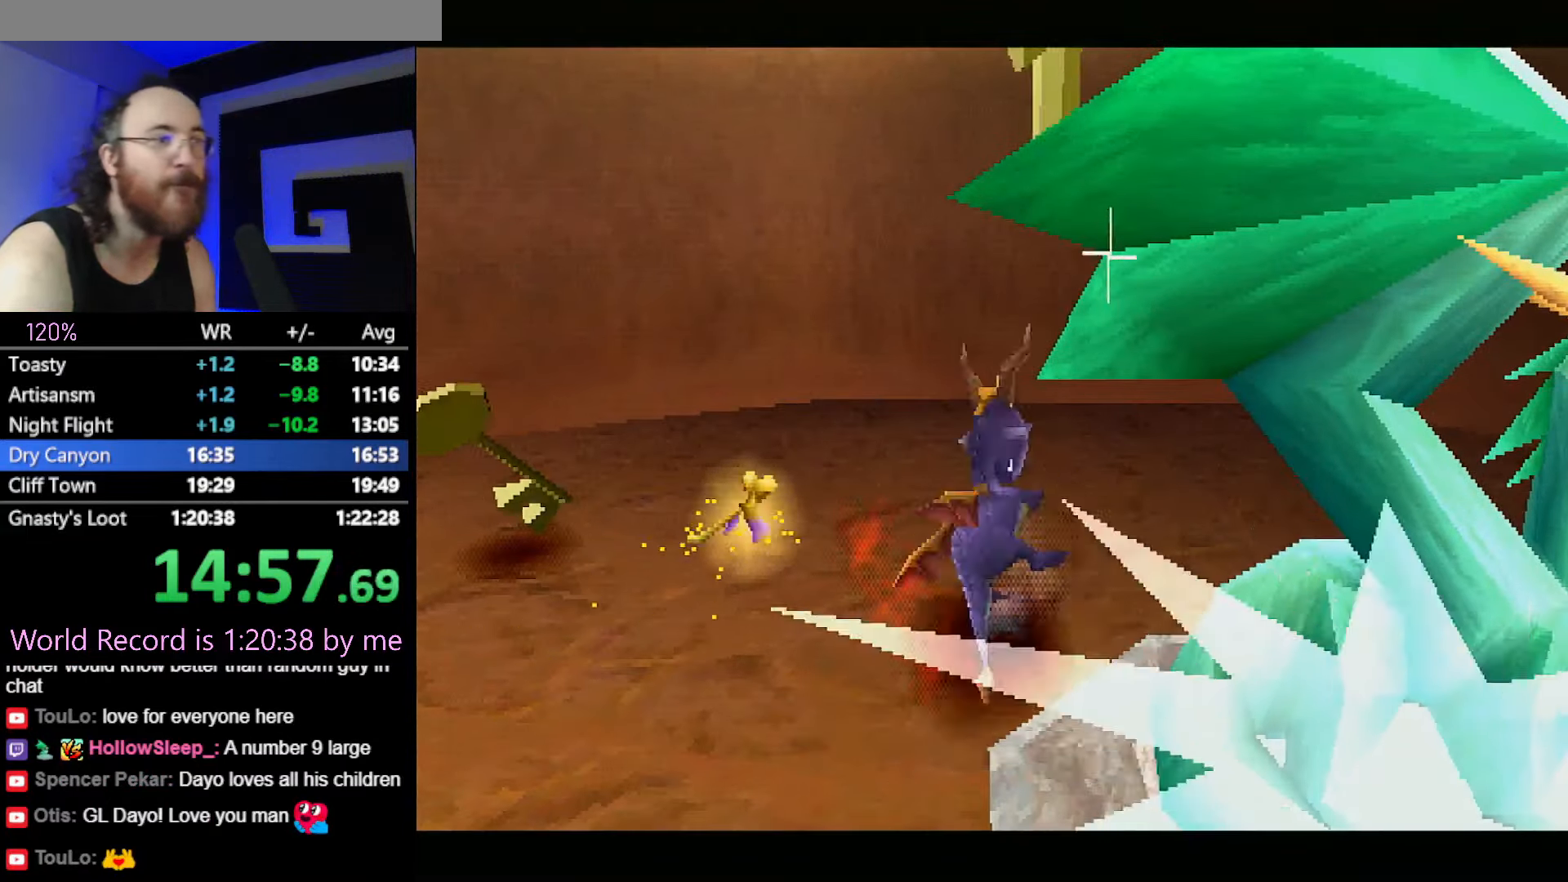
{"buttons": [], "left_stick": "center", "button_events": []}
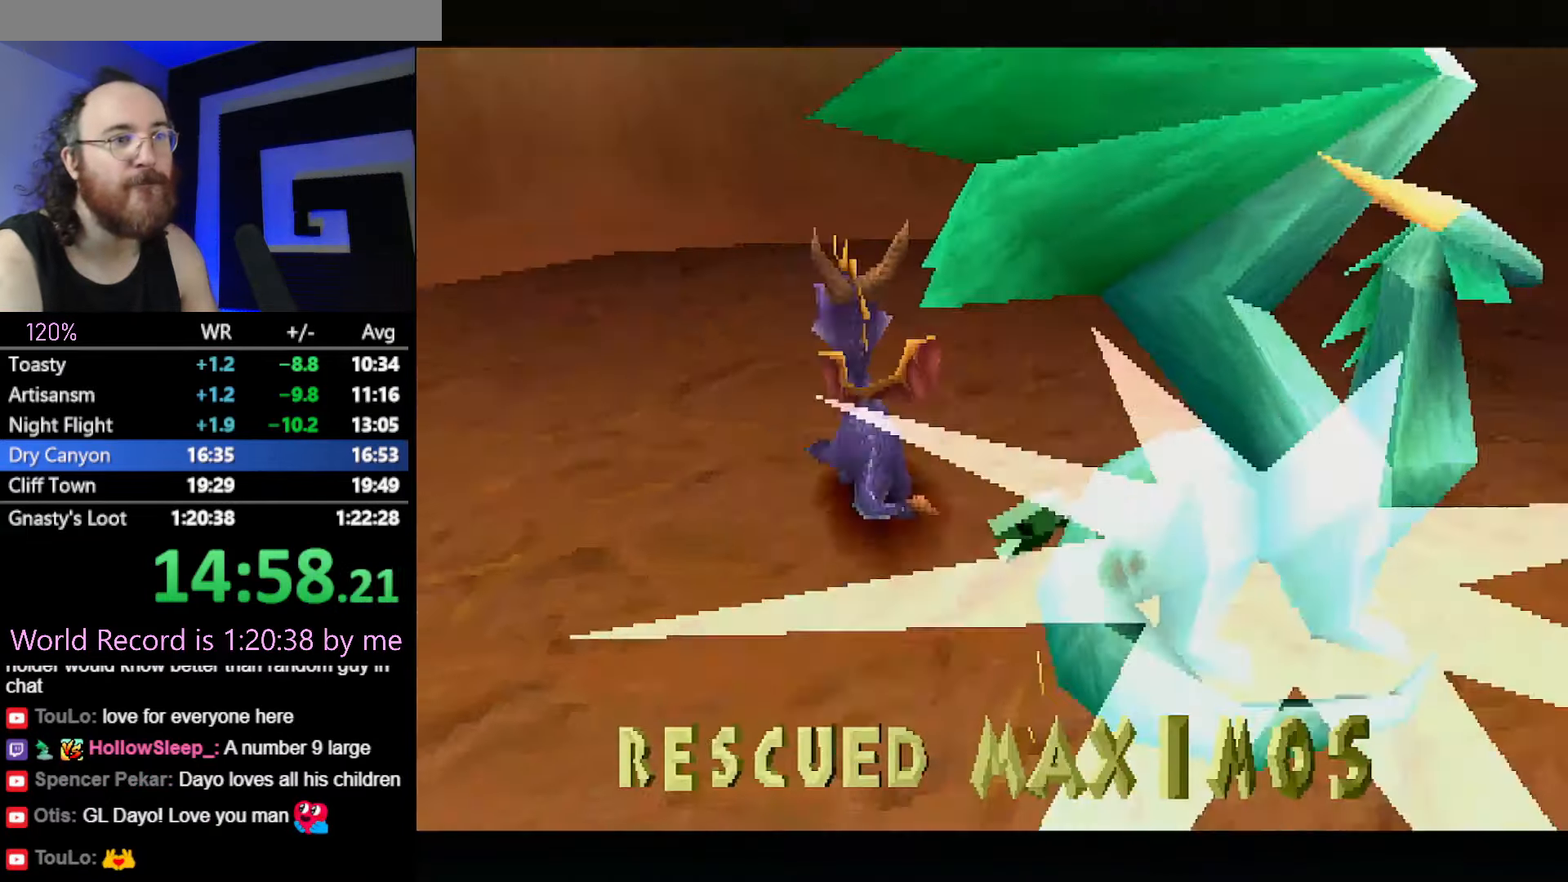
{"buttons": [], "left_stick": "center", "button_events": []}
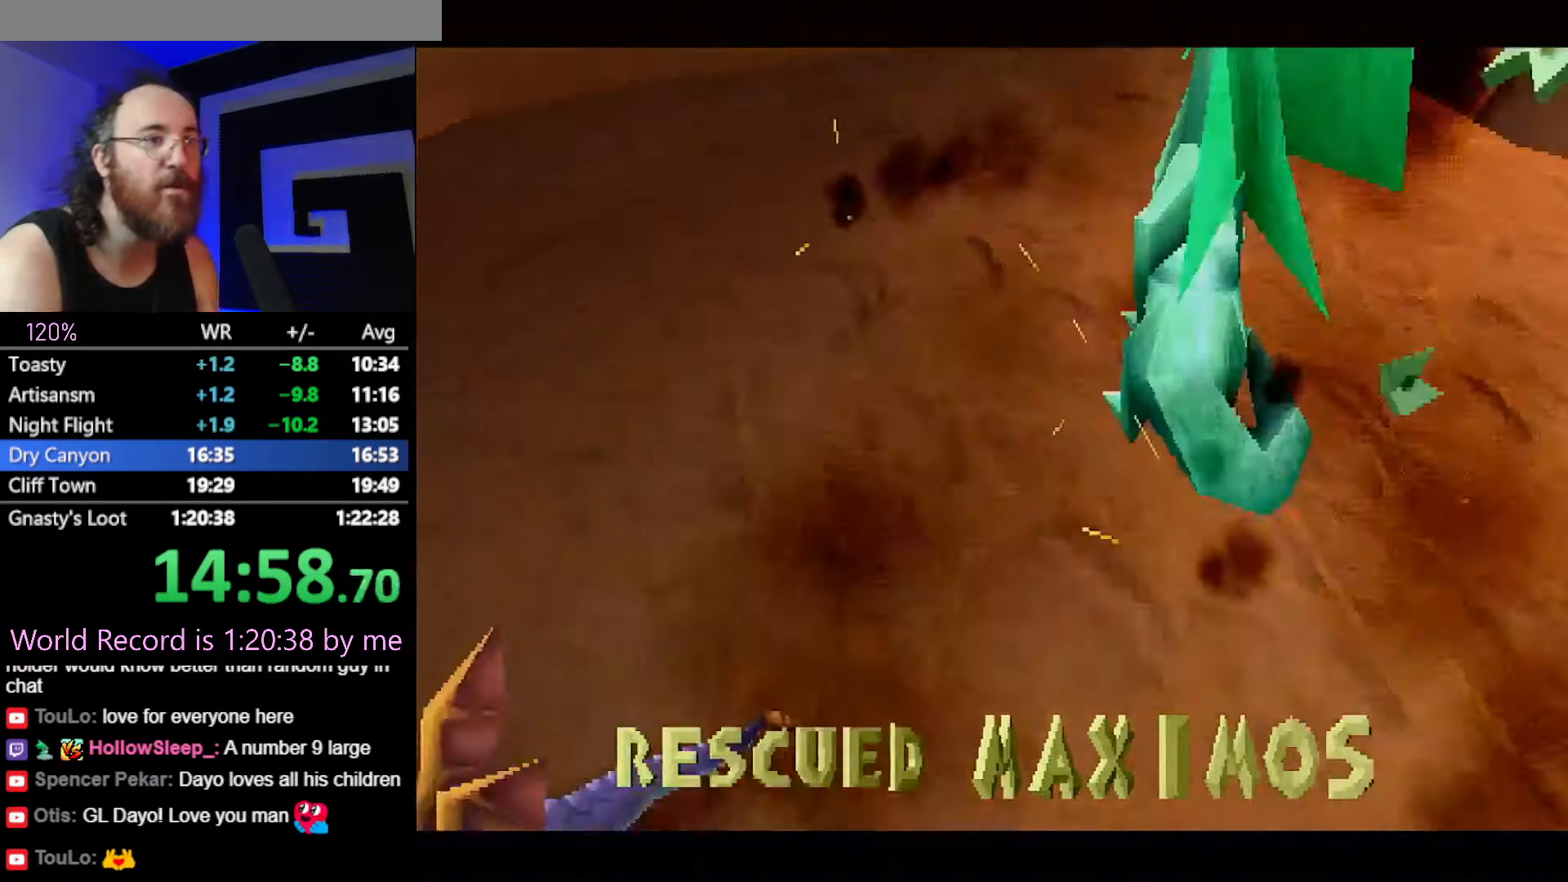
{"buttons": ["L2"], "left_stick": "center", "button_events": [[183, "L2", "down"], [283, "L1", "down"], [383, "L2", "up"], [383, "R1", "down"], [433, "L1", "up"], [433, "L2", "down"], [450, "R1", "up"]]}
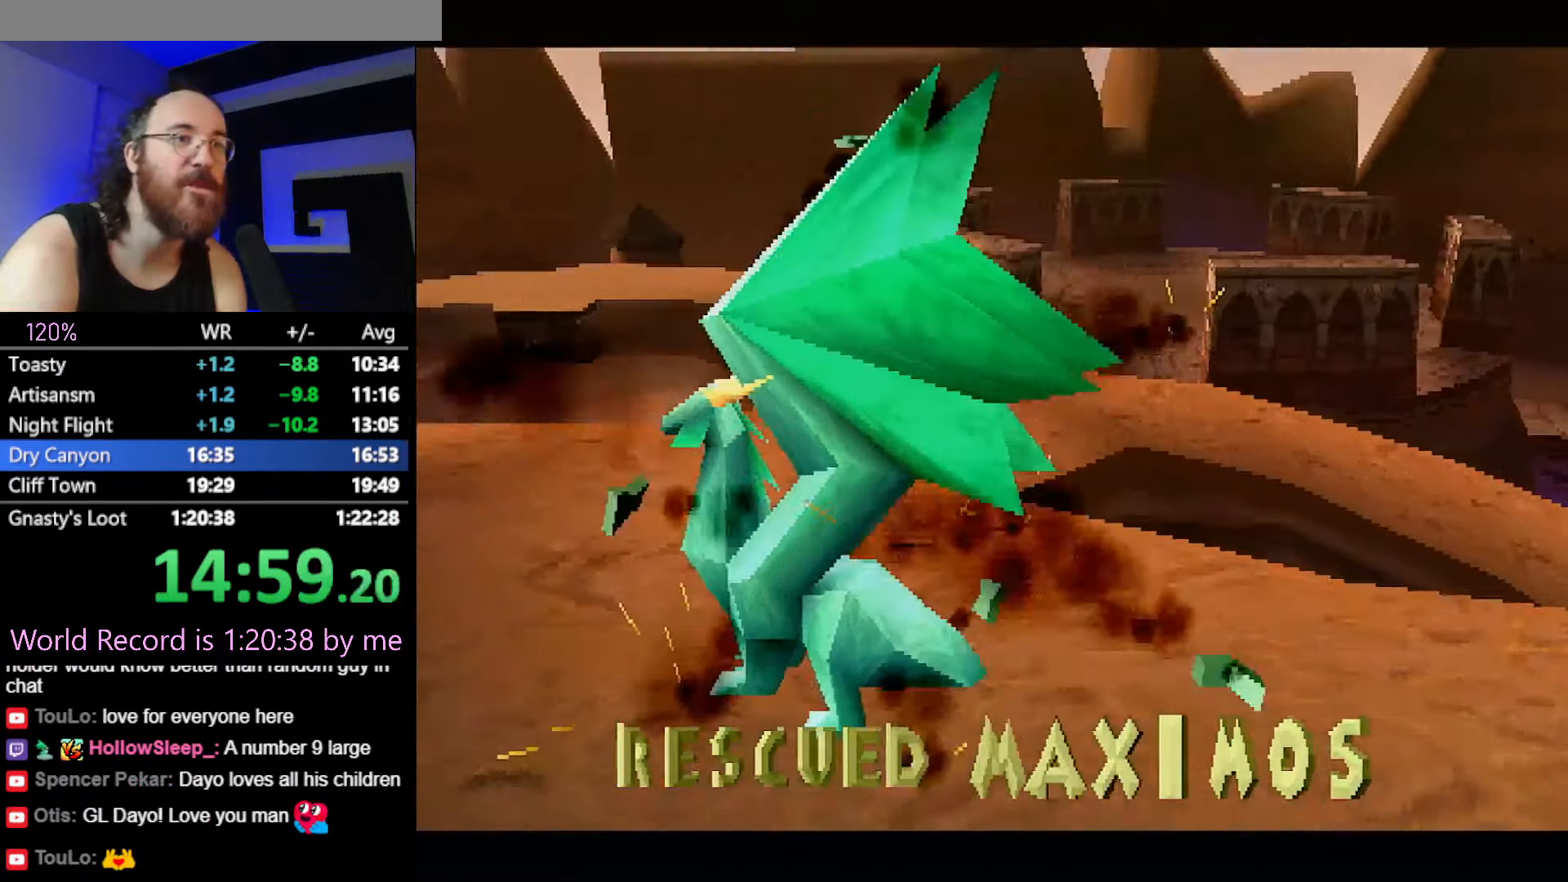
{"buttons": [], "left_stick": "center", "button_events": [[17, "R2", "down"], [34, "L1", "down"], [67, "L2", "up"], [67, "R1", "down"], [100, "R2", "up"], [150, "L1", "up"], [150, "L2", "down"], [150, "R1", "up"], [234, "R2", "down"], [267, "L1", "down"], [267, "L2", "up"], [267, "R1", "down"], [301, "R2", "up"], [351, "L1", "up"], [367, "R1", "up"]]}
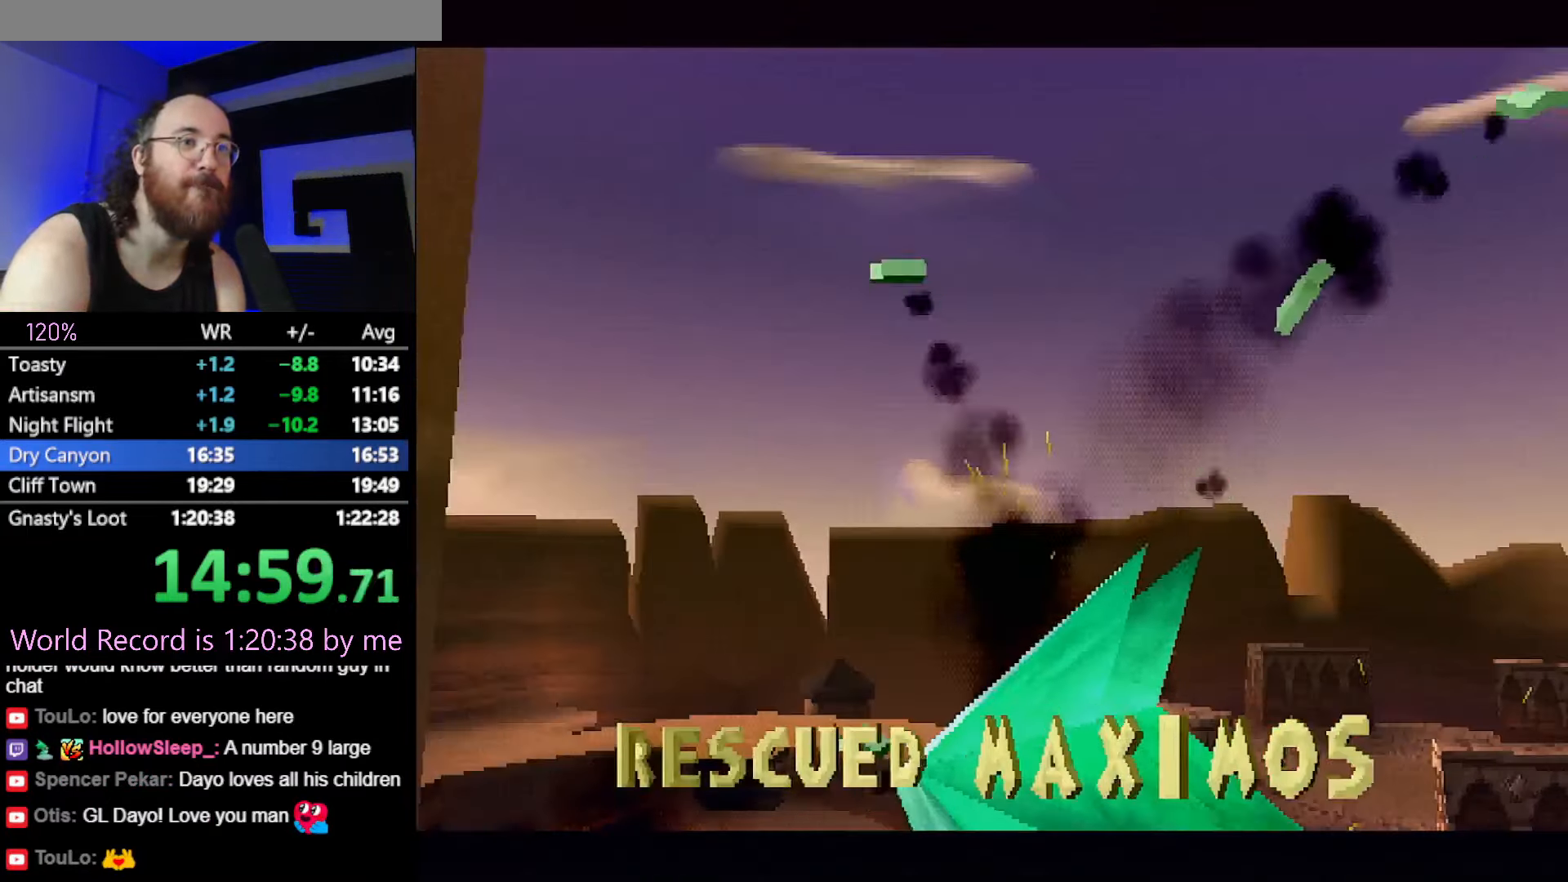
{"buttons": [], "left_stick": "center", "button_events": [[83, "L2", "down"], [183, "L2", "up"]]}
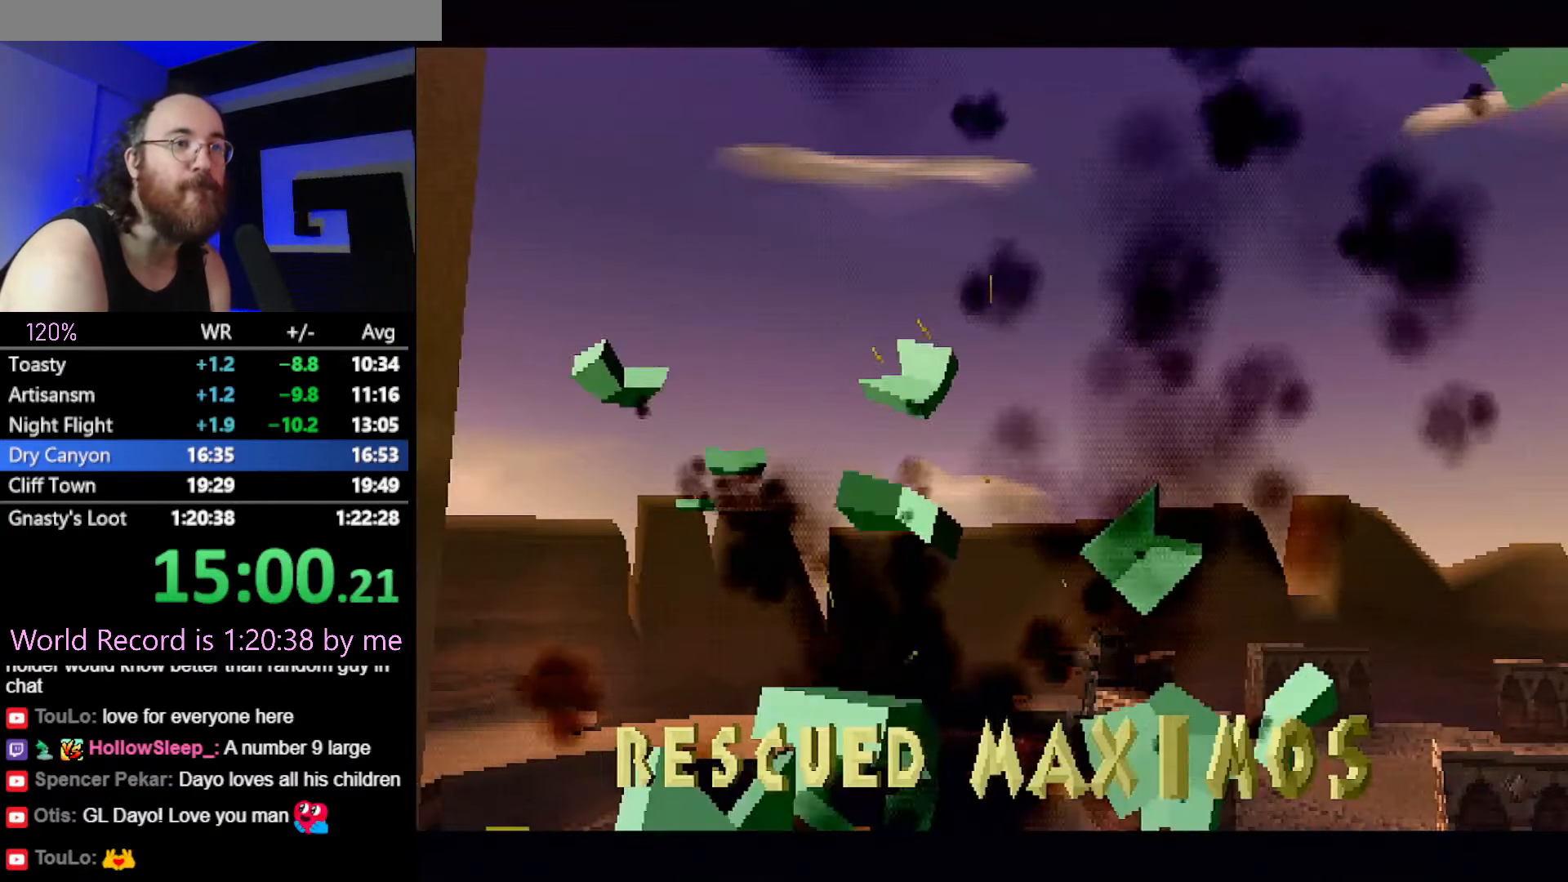
{"buttons": [], "left_stick": "up-right", "button_events": [[184, "L2", "down"], [284, "L2", "up"]]}